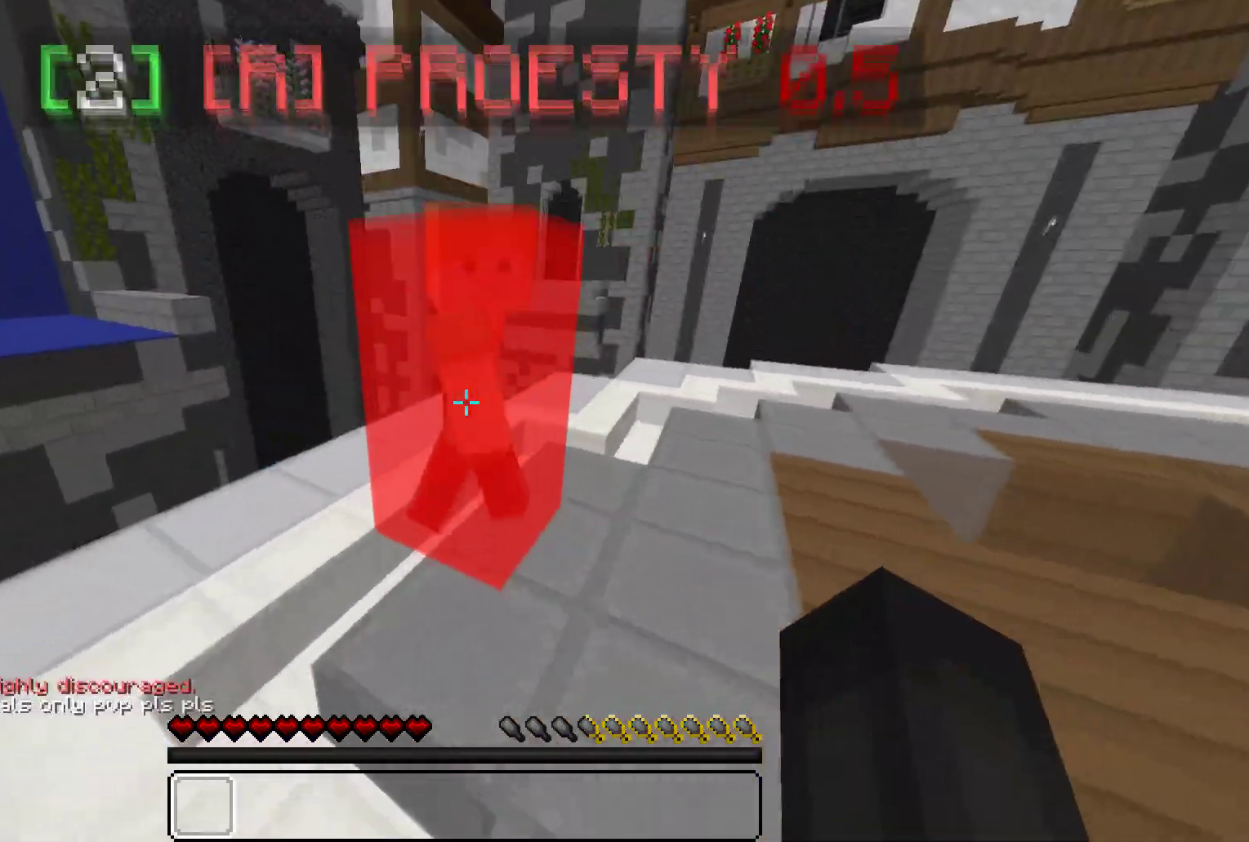
Gameplay with keyboard and mouse; each line is a JSON object with the keys and mouse buttons held at the frame after it. "events" lists presses ("down") and releases ("up") of "a", "d", "s", "w", "mouse_left" and "mouse_right" between this image and that frame as [ms after this image, input, new state], when the widget could be followed in between. "mouse_left", "mouse_right" = the "left", "right" buttons of the "mouse" list. No other keys are recorded. Fast repeated clicks can show as one long hold. Mouse movement is not recorded.
{"keys": ["a", "d", "w"], "mouse": []}
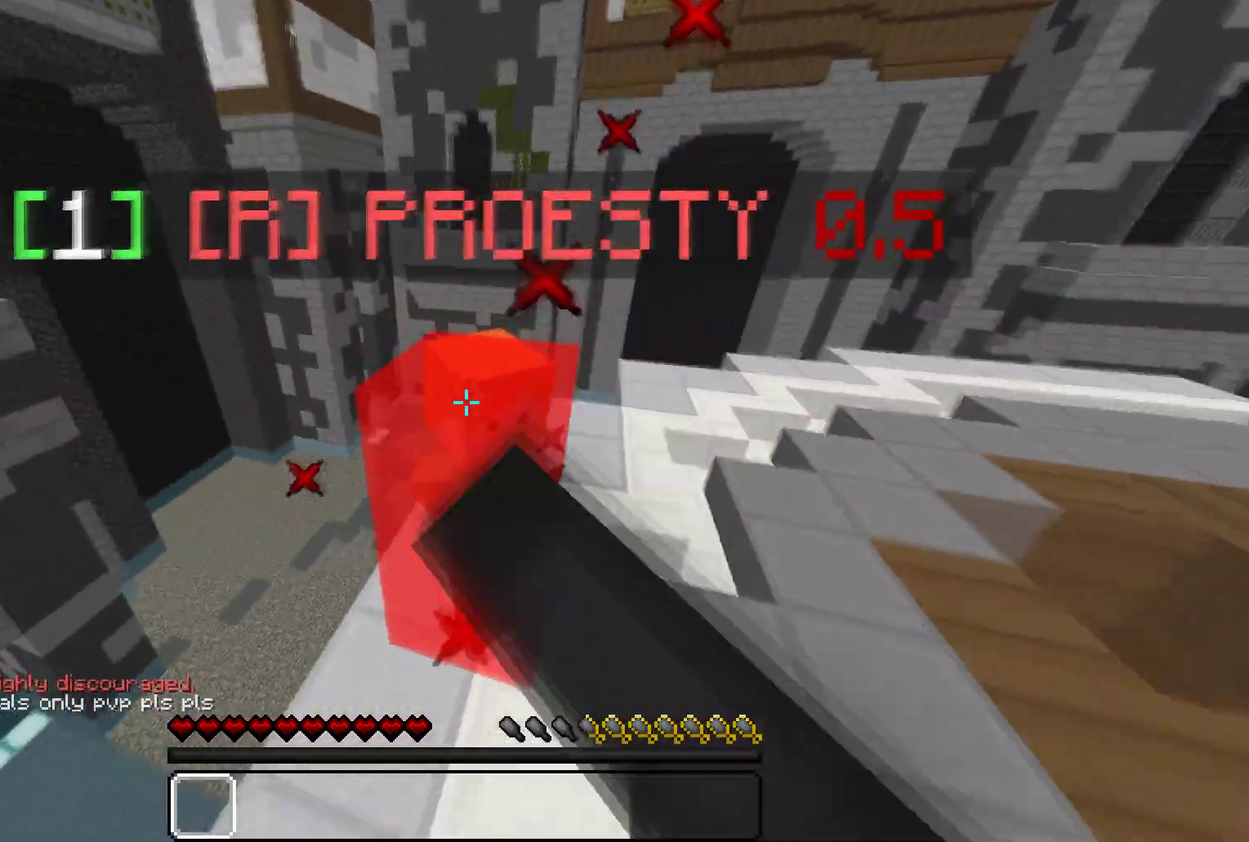
{"keys": ["d", "w"], "mouse": [], "events": [[17, "a", "up"]]}
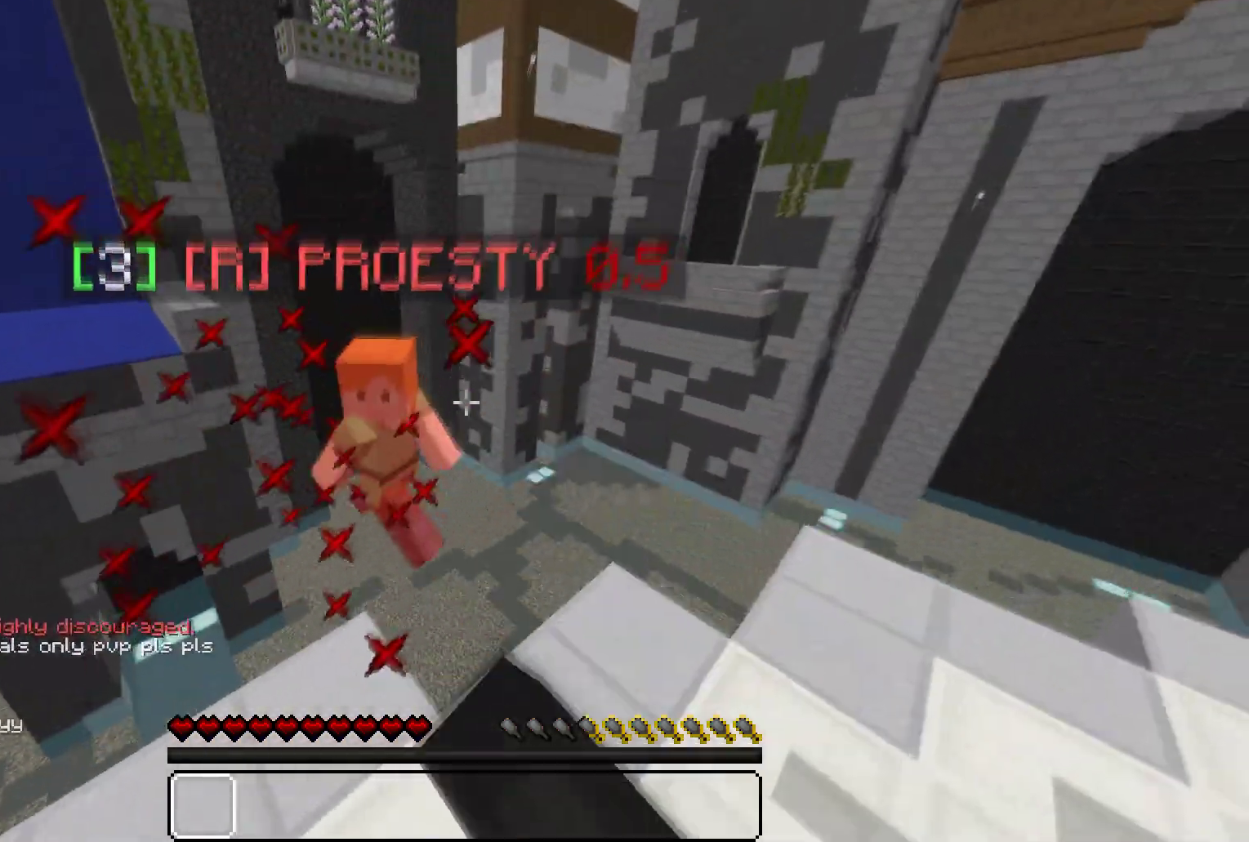
{"keys": ["s"], "mouse": [], "events": [[200, "d", "up"], [350, "s", "down"], [450, "w", "up"]]}
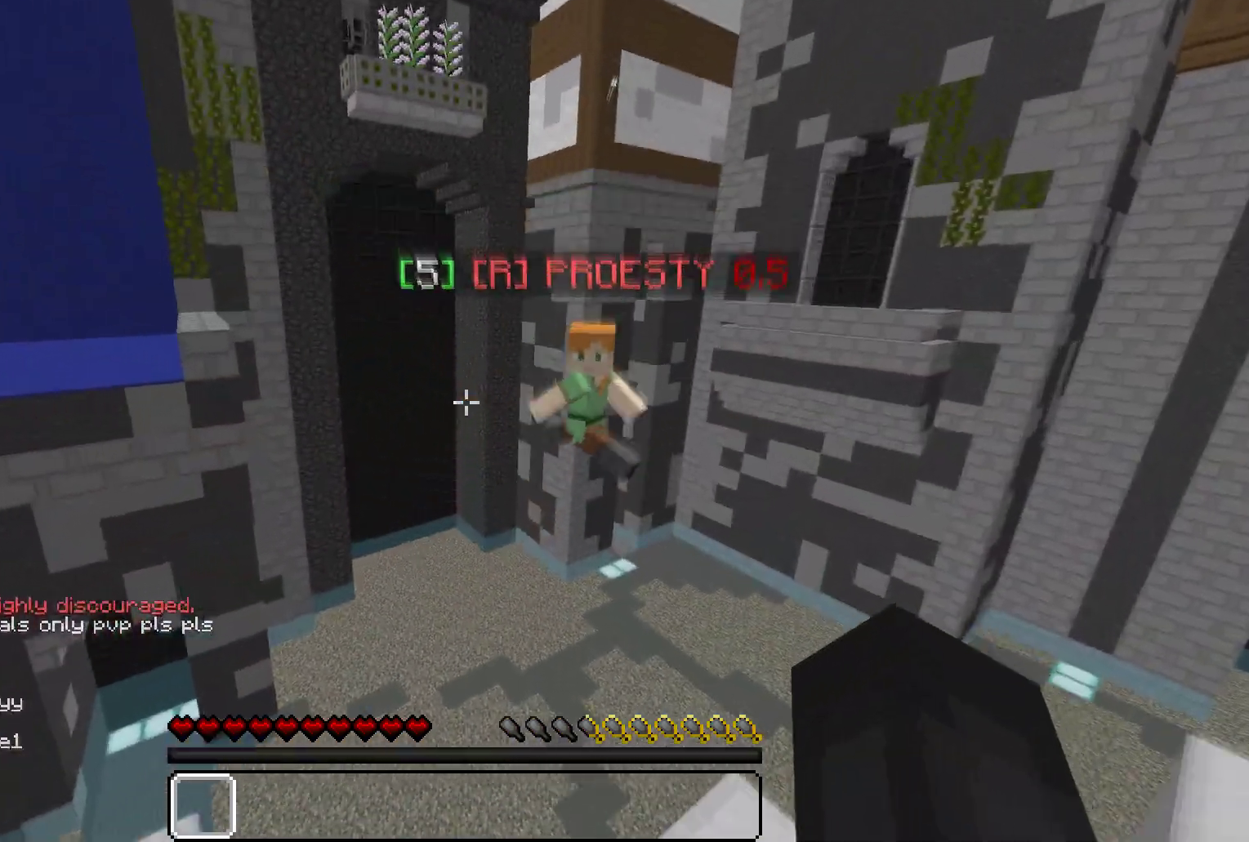
{"keys": ["s"], "mouse": [], "events": []}
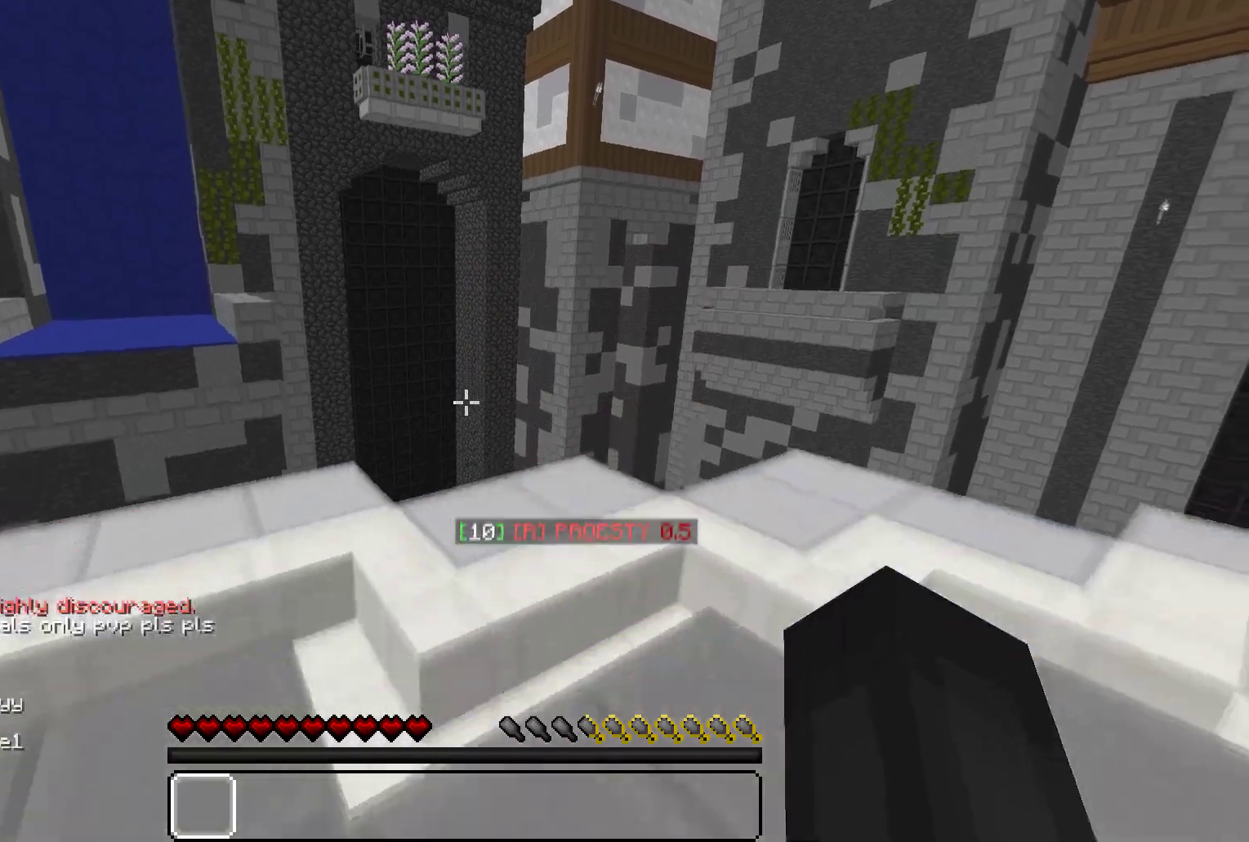
{"keys": ["a", "s"], "mouse": [], "events": [[133, "w", "down"], [233, "a", "down"], [233, "s", "up"], [500, "s", "down"], [500, "w", "up"]]}
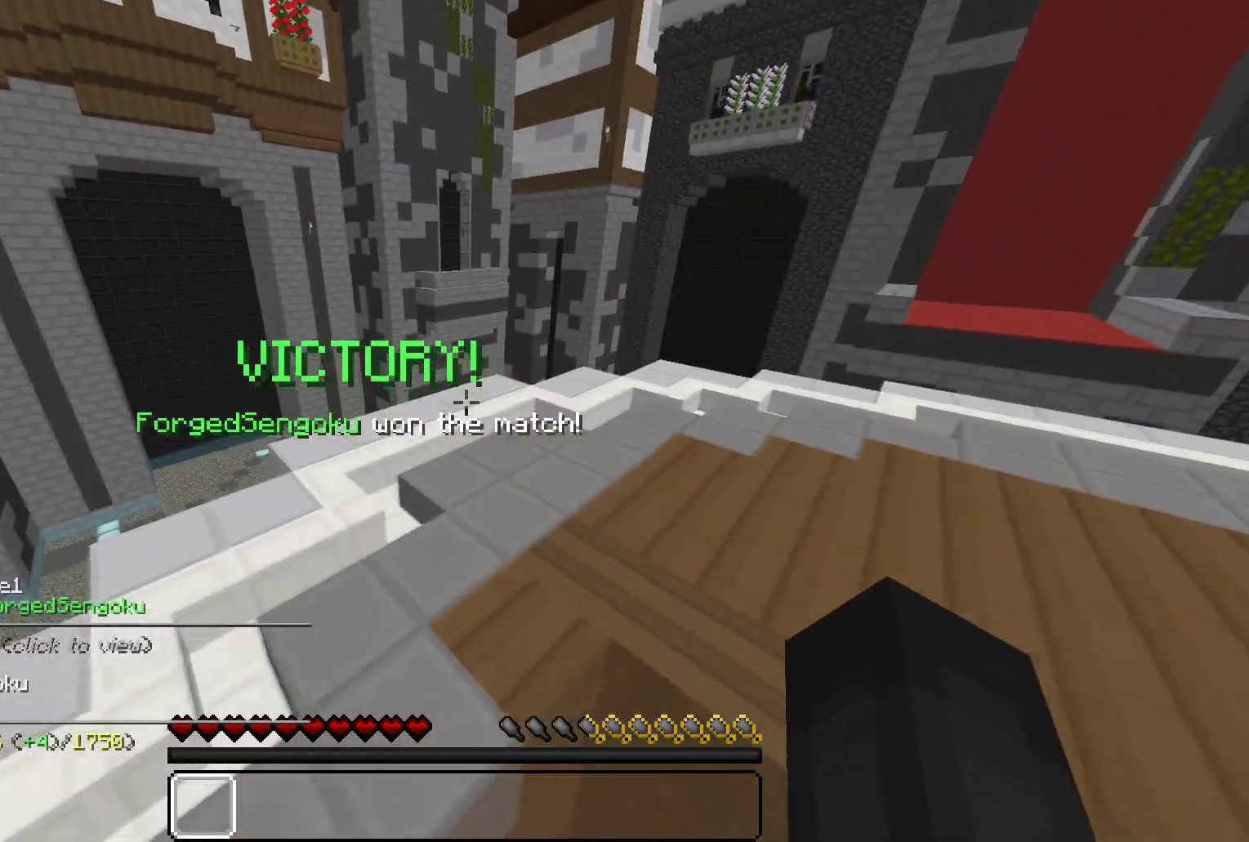
{"keys": ["a", "s"], "mouse": [], "events": [[100, "d", "down"], [133, "a", "up"], [250, "s", "up"], [250, "w", "down"], [300, "a", "down"], [400, "d", "up"], [450, "s", "down"], [450, "w", "up"]]}
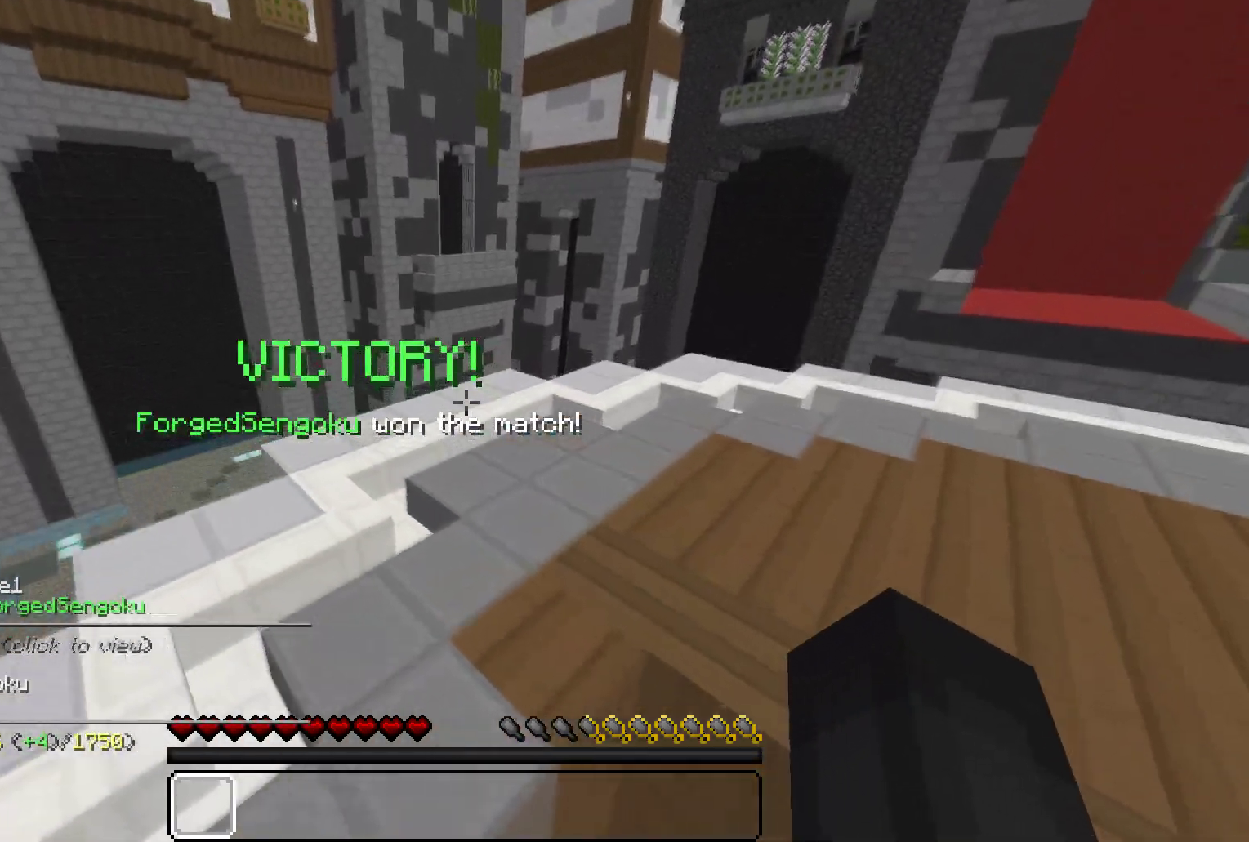
{"keys": ["a", "d", "w"], "mouse": [], "events": [[17, "d", "down"], [100, "a", "up"], [117, "s", "up"], [117, "w", "down"], [167, "a", "down"], [317, "s", "down"], [317, "w", "up"], [400, "a", "up"], [417, "w", "down"], [450, "a", "down"], [467, "s", "up"]]}
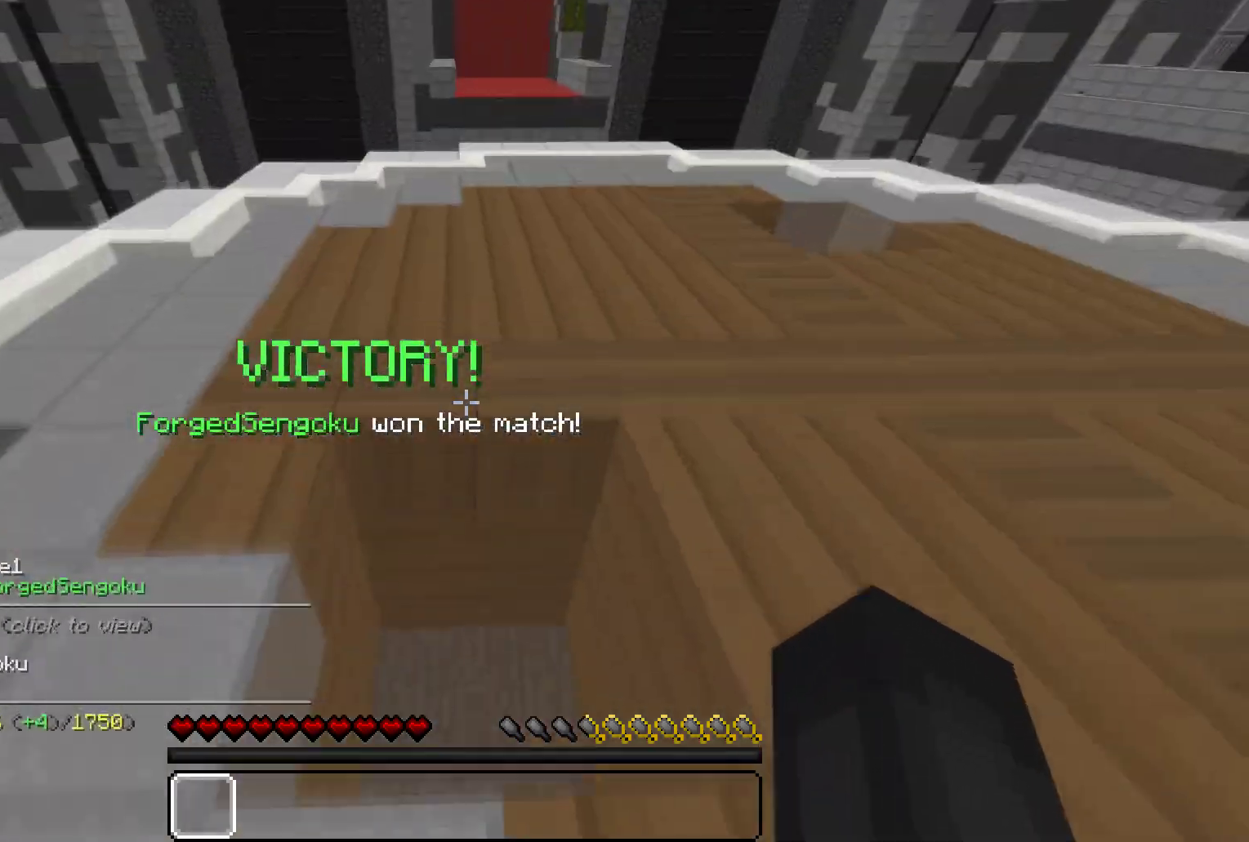
{"keys": ["a", "d", "w"], "mouse": [], "events": [[83, "d", "up"], [83, "s", "down"], [133, "d", "down"], [133, "w", "up"], [183, "w", "down"], [283, "s", "up"]]}
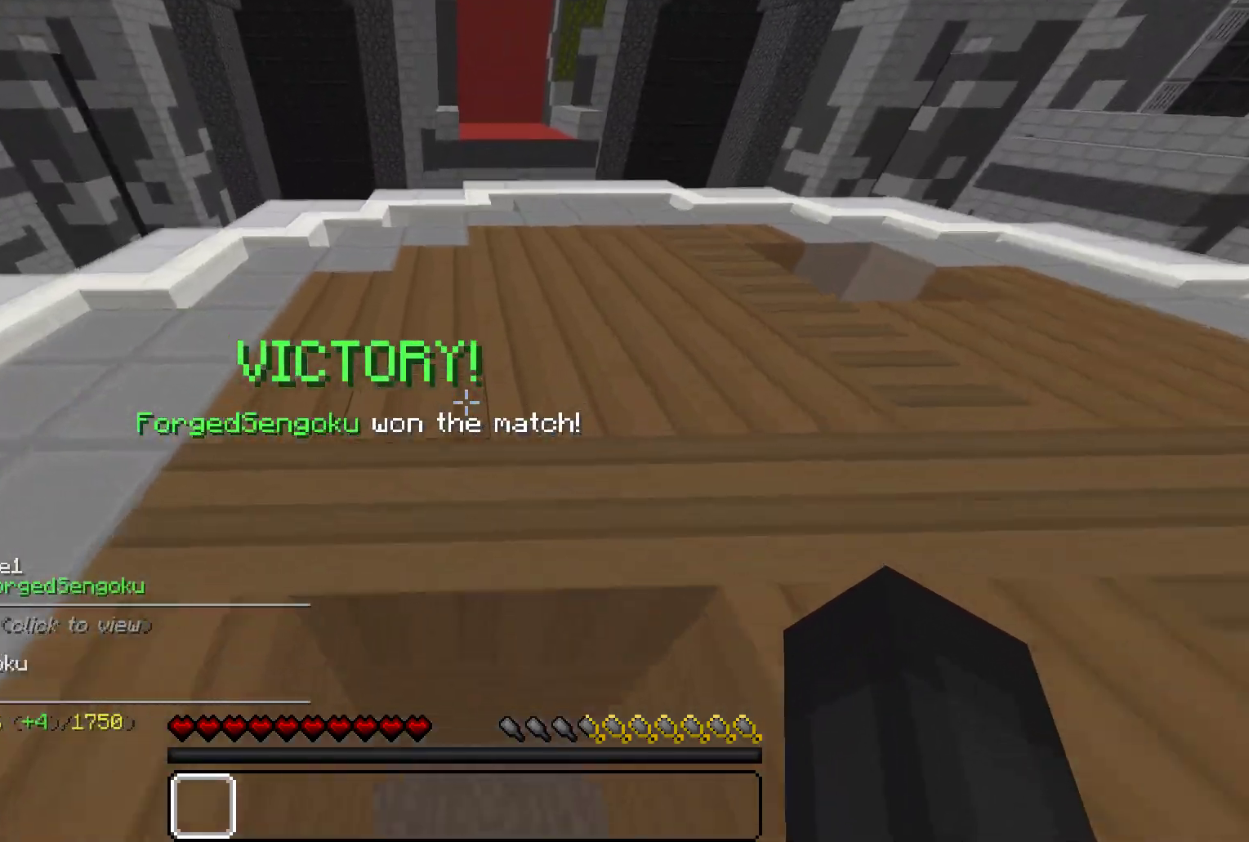
{"keys": ["a", "d"], "mouse": [], "events": [[350, "w", "up"]]}
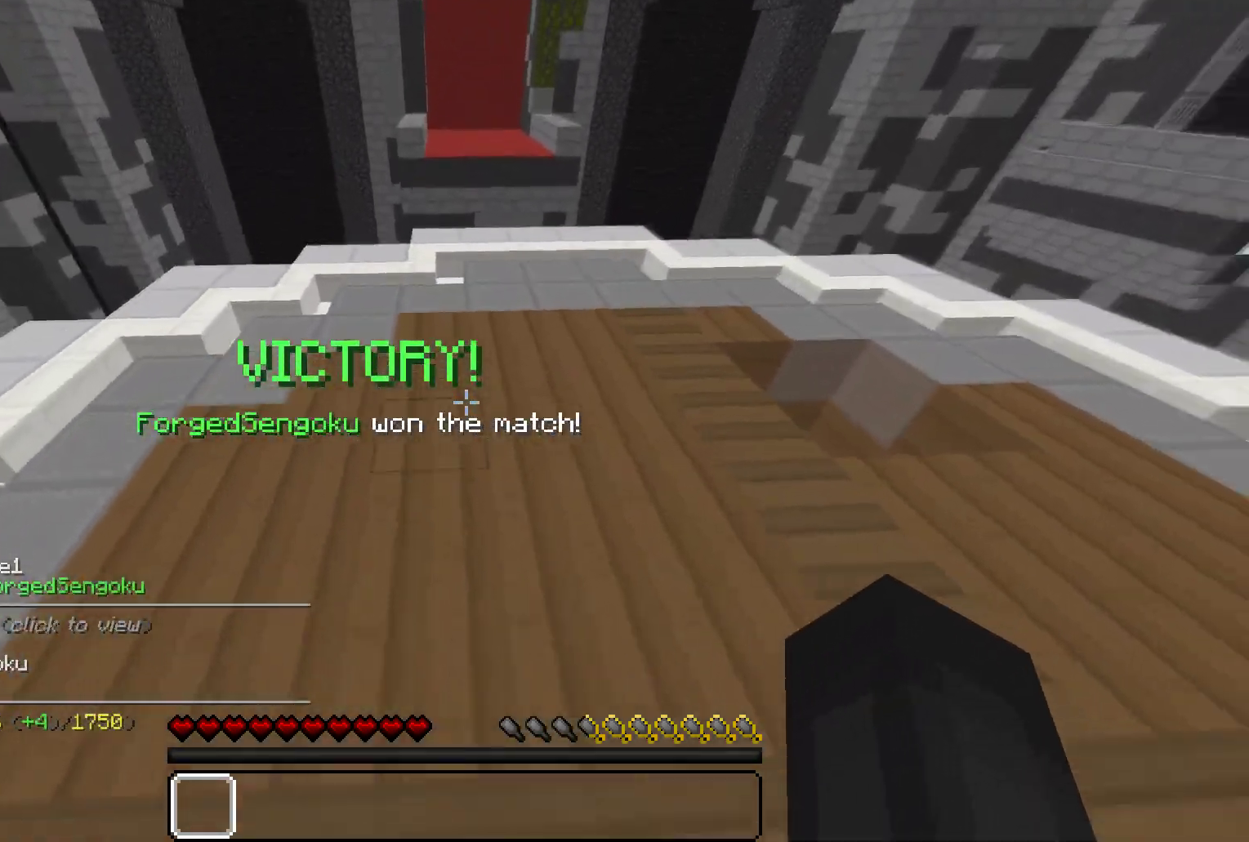
{"keys": ["w"], "mouse": [], "events": [[17, "a", "up"], [167, "w", "down"], [267, "d", "up"]]}
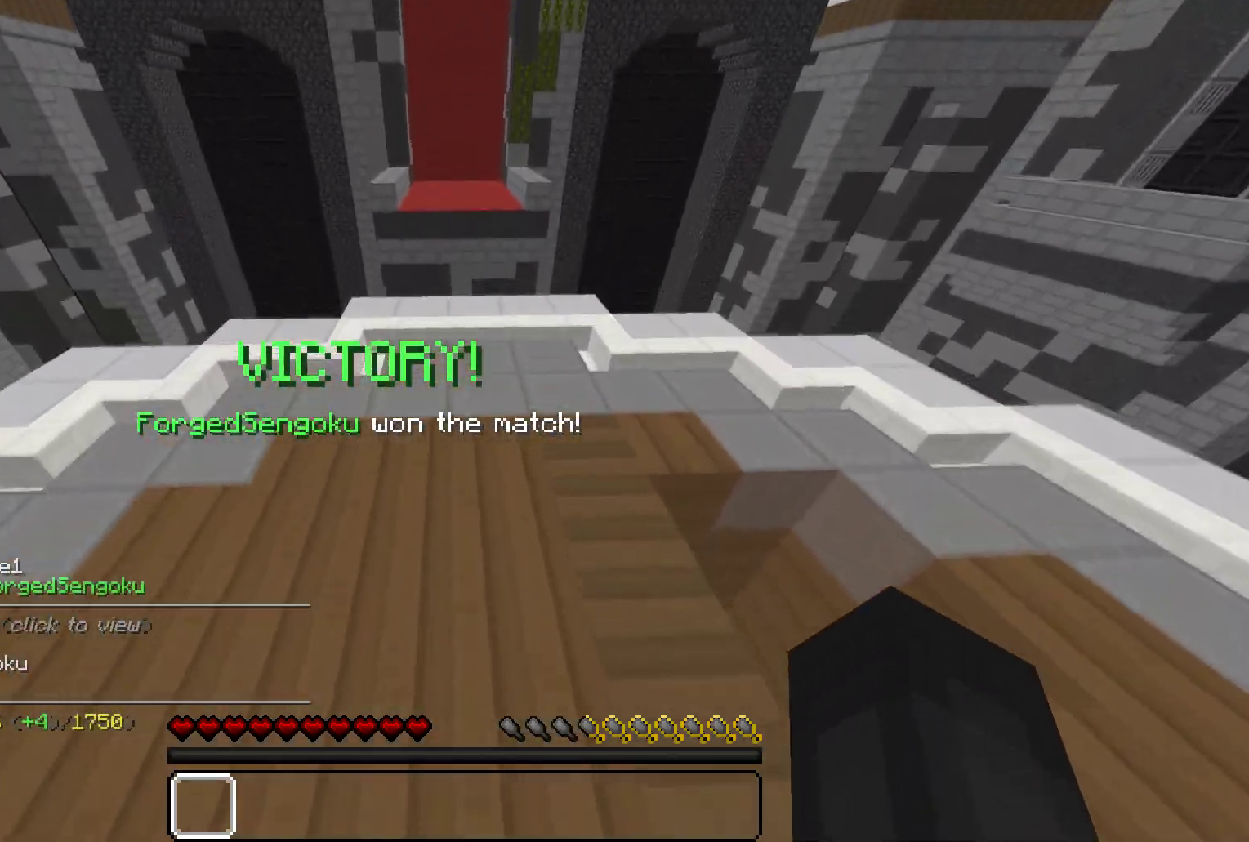
{"keys": ["w"], "mouse": [], "events": []}
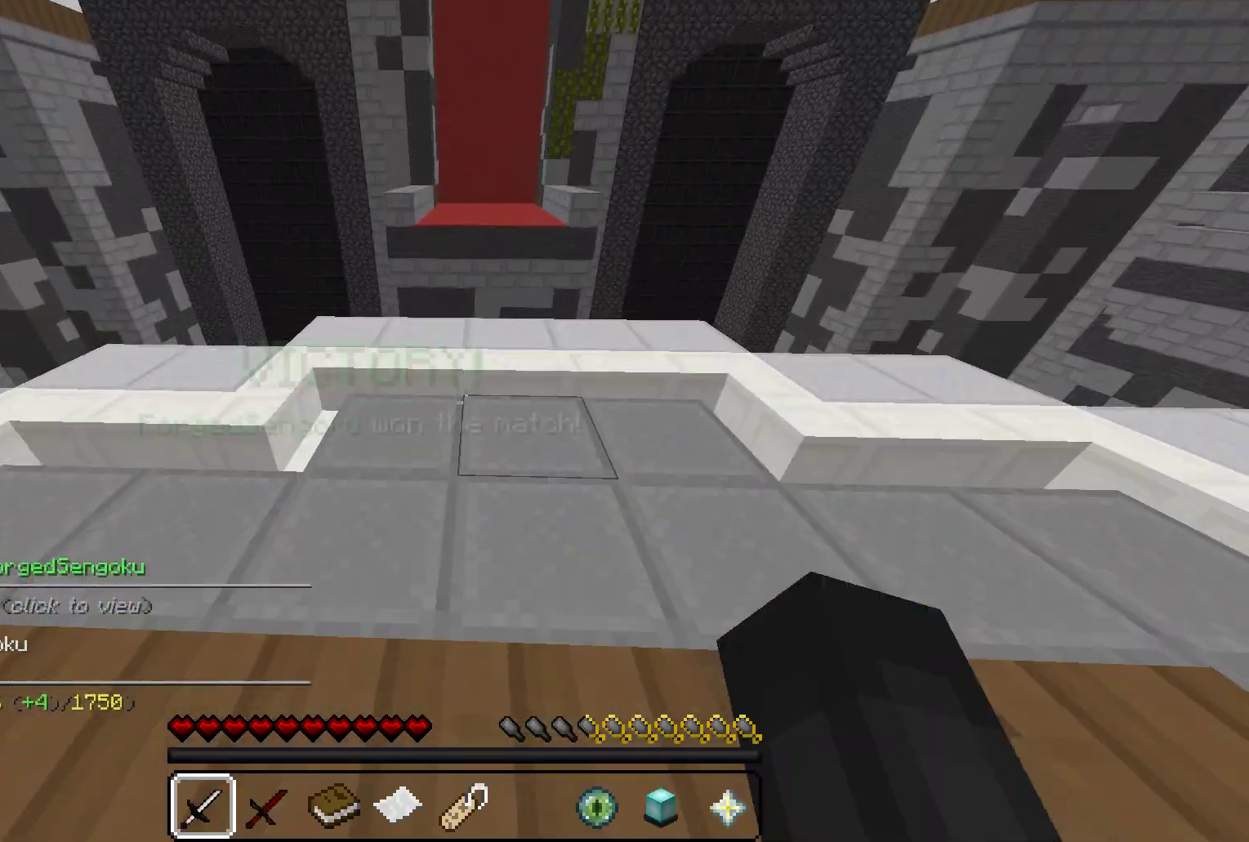
{"keys": ["w"], "mouse": [], "events": []}
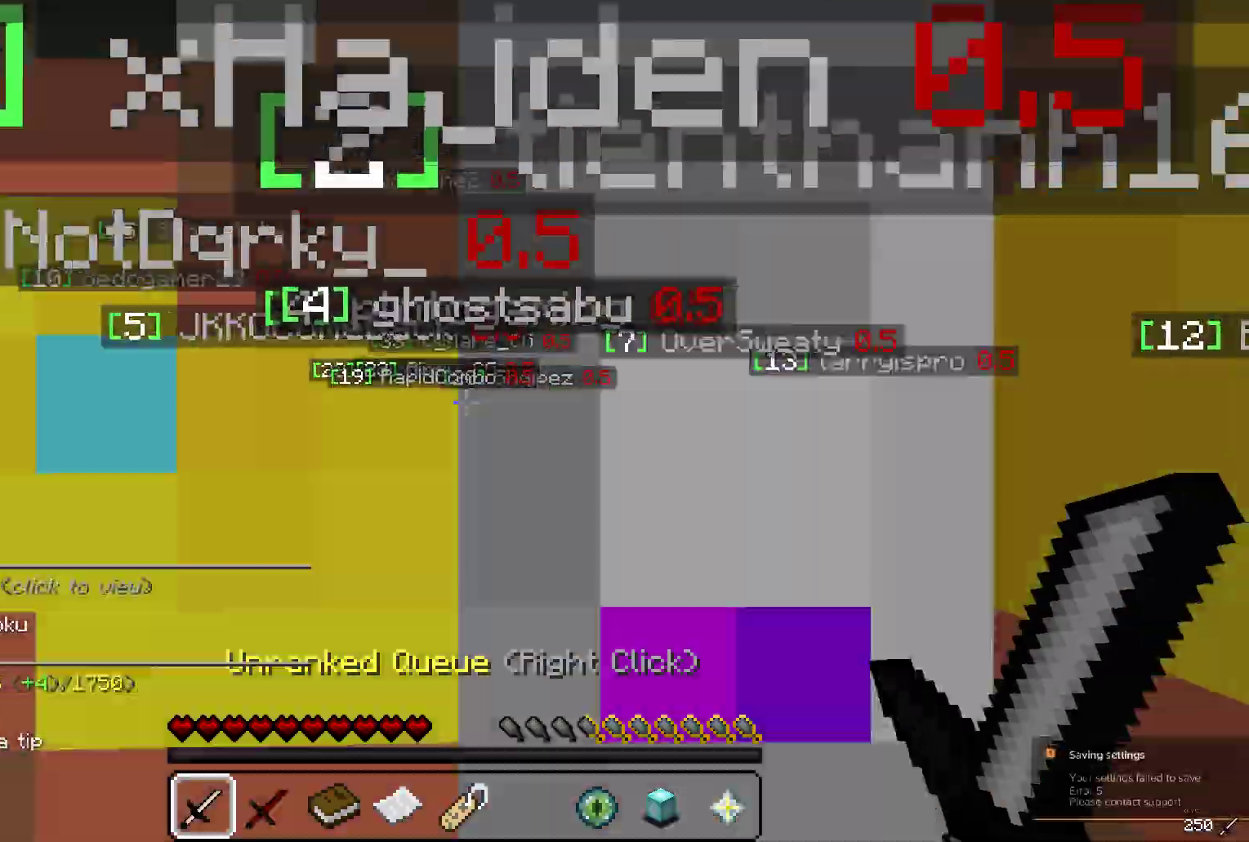
{"keys": ["w"], "mouse": ["right"], "events": [[400, "mouse_right", "down"]]}
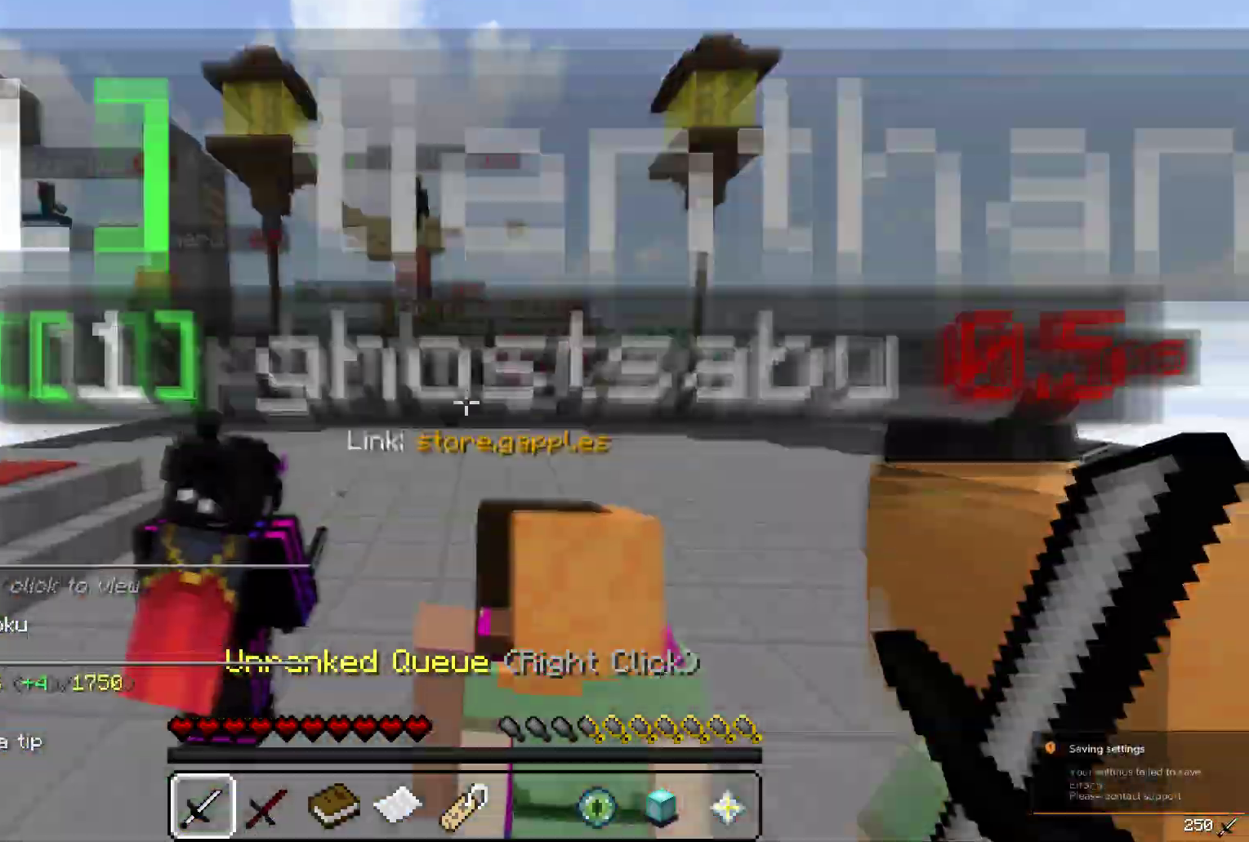
{"keys": [], "mouse": [], "events": [[67, "mouse_right", "up"], [100, "w", "up"]]}
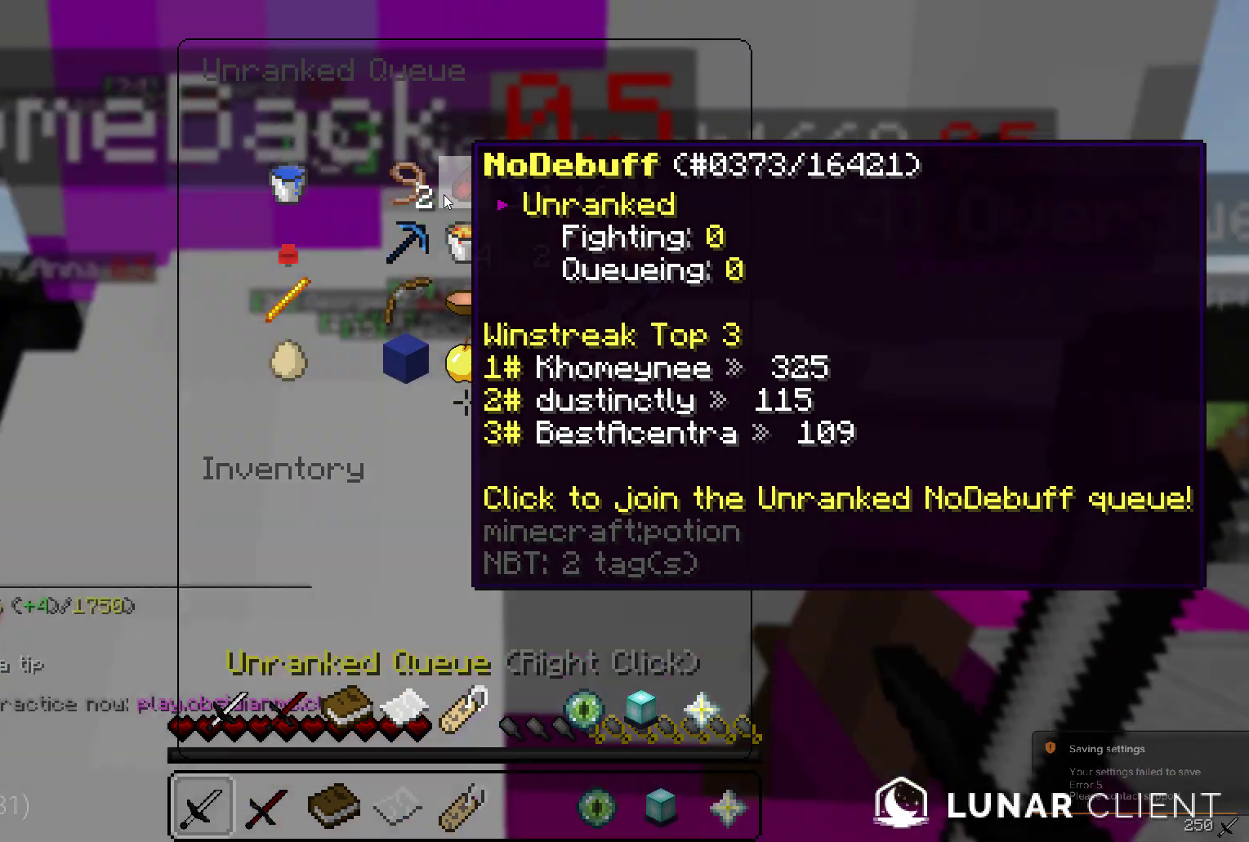
{"keys": [], "mouse": [], "events": []}
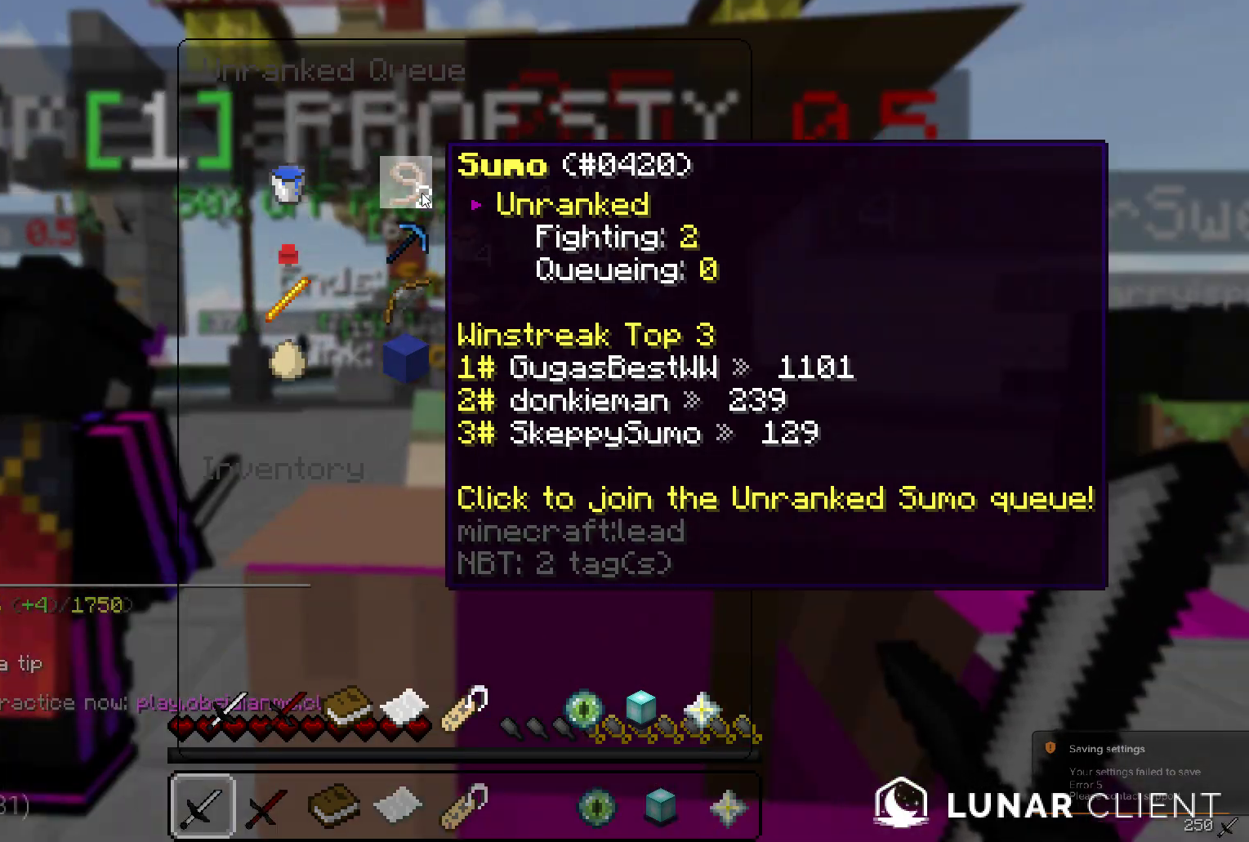
{"keys": [], "mouse": [], "events": []}
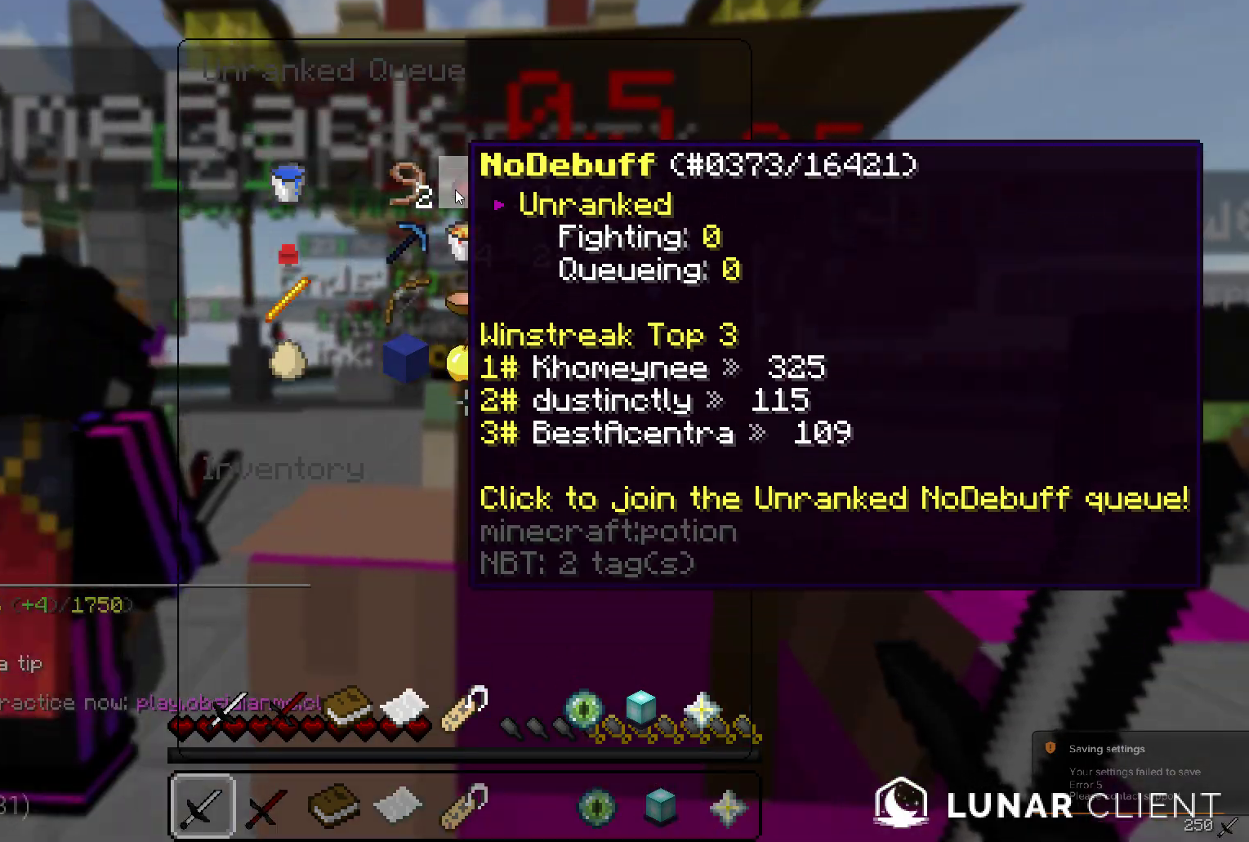
{"keys": [], "mouse": [], "events": []}
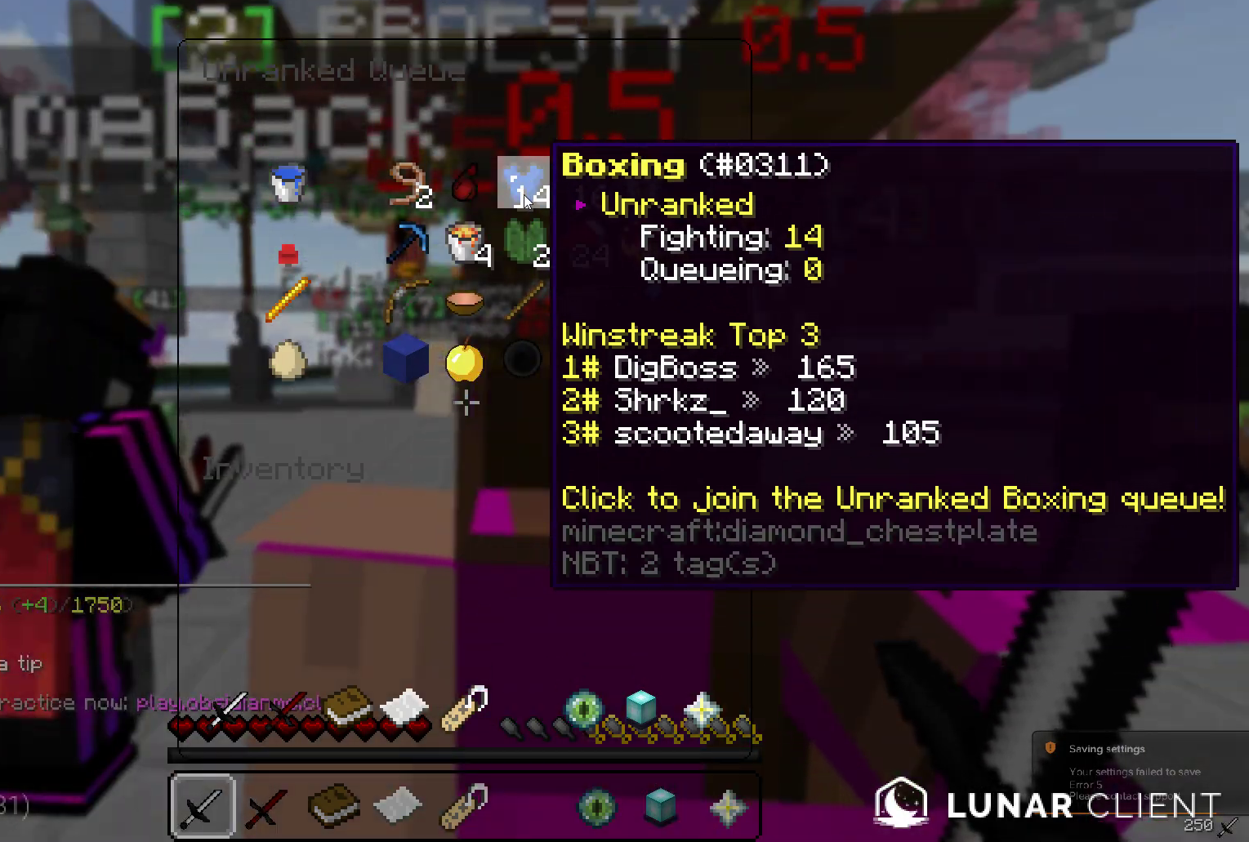
{"keys": [], "mouse": []}
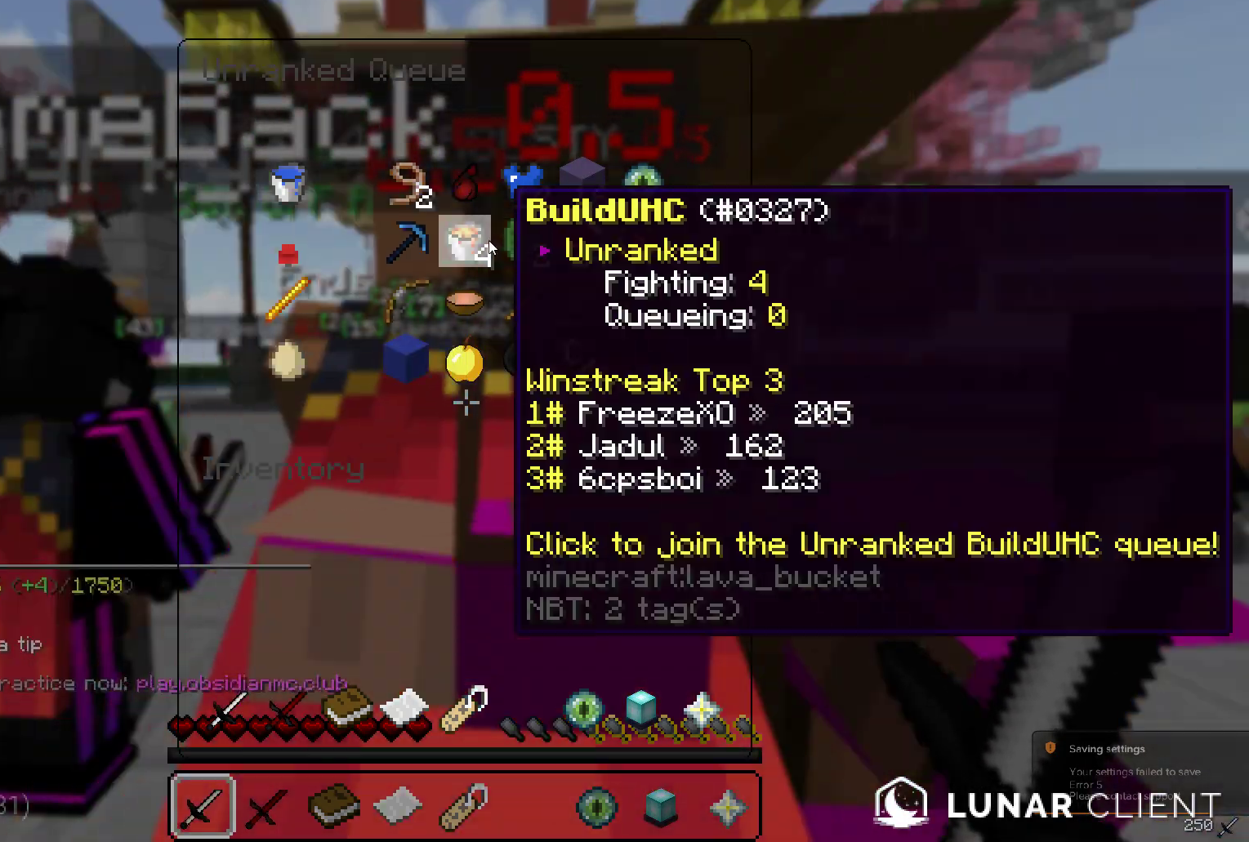
{"keys": [], "mouse": [], "events": []}